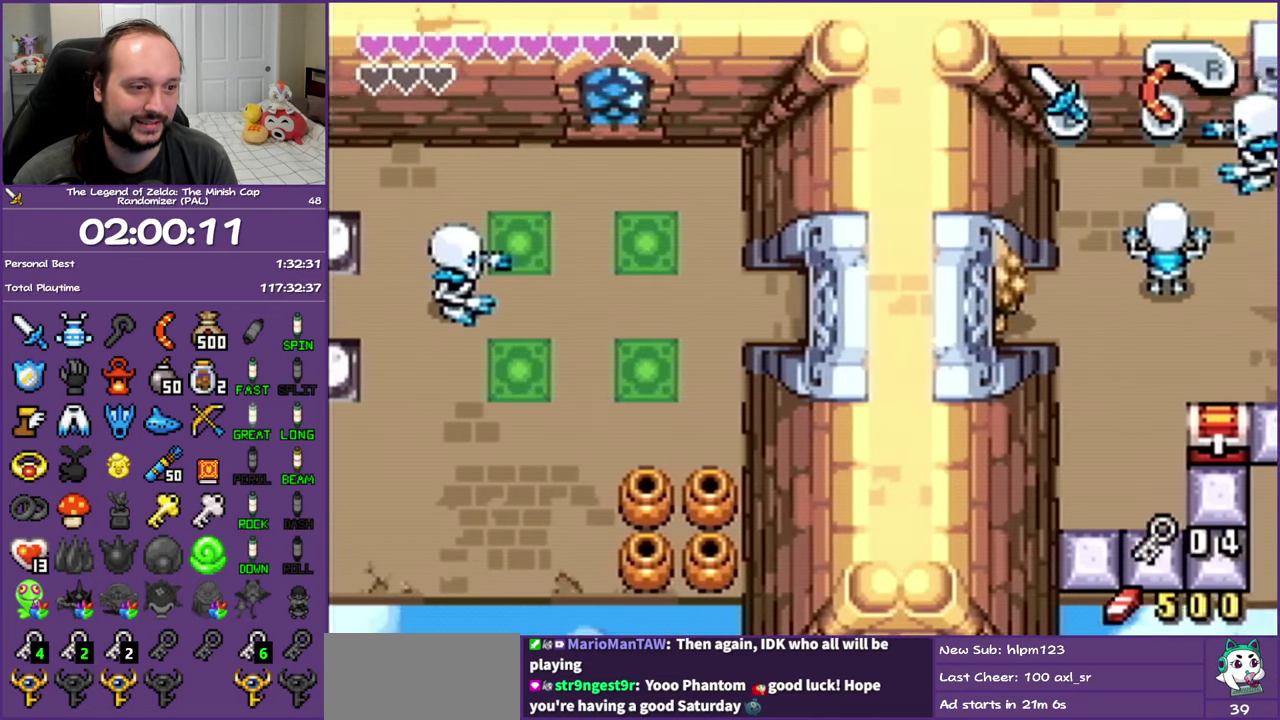
Gameplay with a controller (Nintendo layout); each line is a JSON object with the inputs held at the frame after it. "events" lists button and stick changes between this image and that frame as [ms after this image, input, new state], when the widget could be followed in between. Not read: L3 R3 START.
{"buttons": ["DPAD_LEFT"], "events": []}
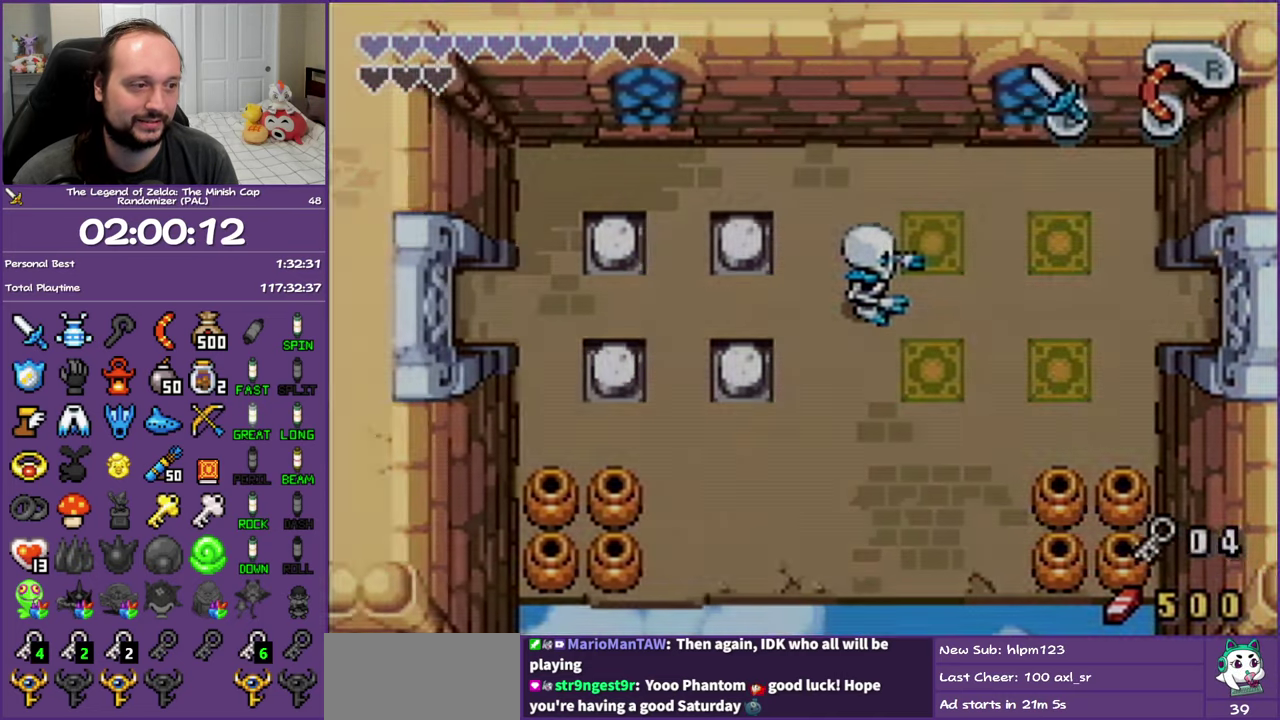
{"buttons": [], "events": [[267, "DPAD_LEFT", "up"]]}
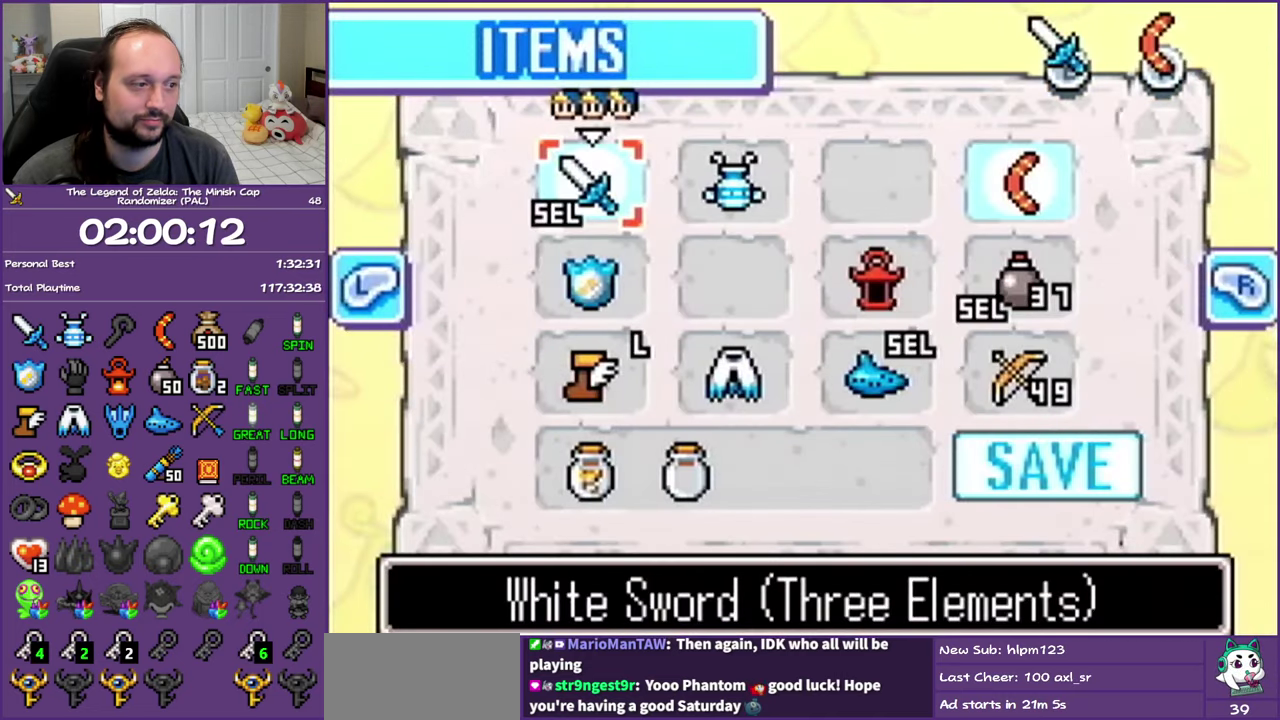
{"buttons": ["DPAD_DOWN"], "events": [[217, "DPAD_DOWN", "down"], [350, "DPAD_RIGHT", "down"], [383, "DPAD_DOWN", "up"], [467, "DPAD_DOWN", "down"], [500, "DPAD_RIGHT", "up"]]}
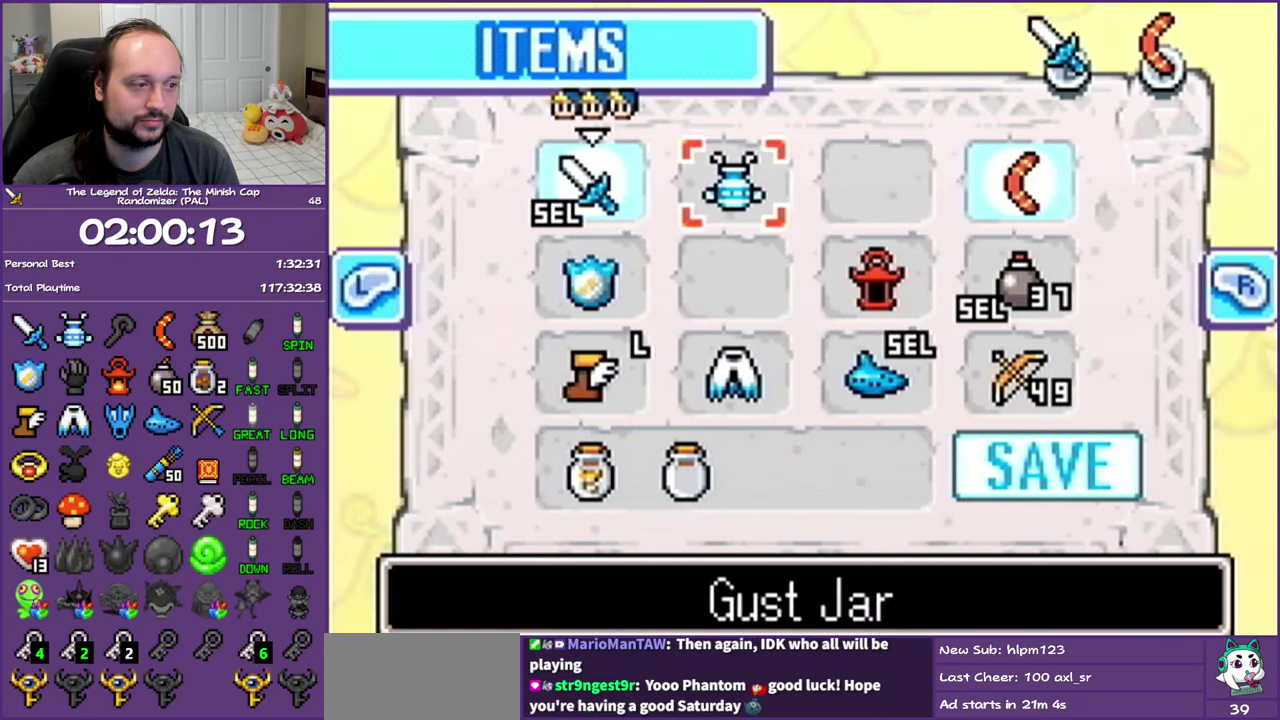
{"buttons": ["A", "DPAD_DOWN"], "events": [[150, "DPAD_DOWN", "up"], [233, "A", "down"], [333, "A", "up"], [367, "DPAD_DOWN", "down"], [467, "A", "down"]]}
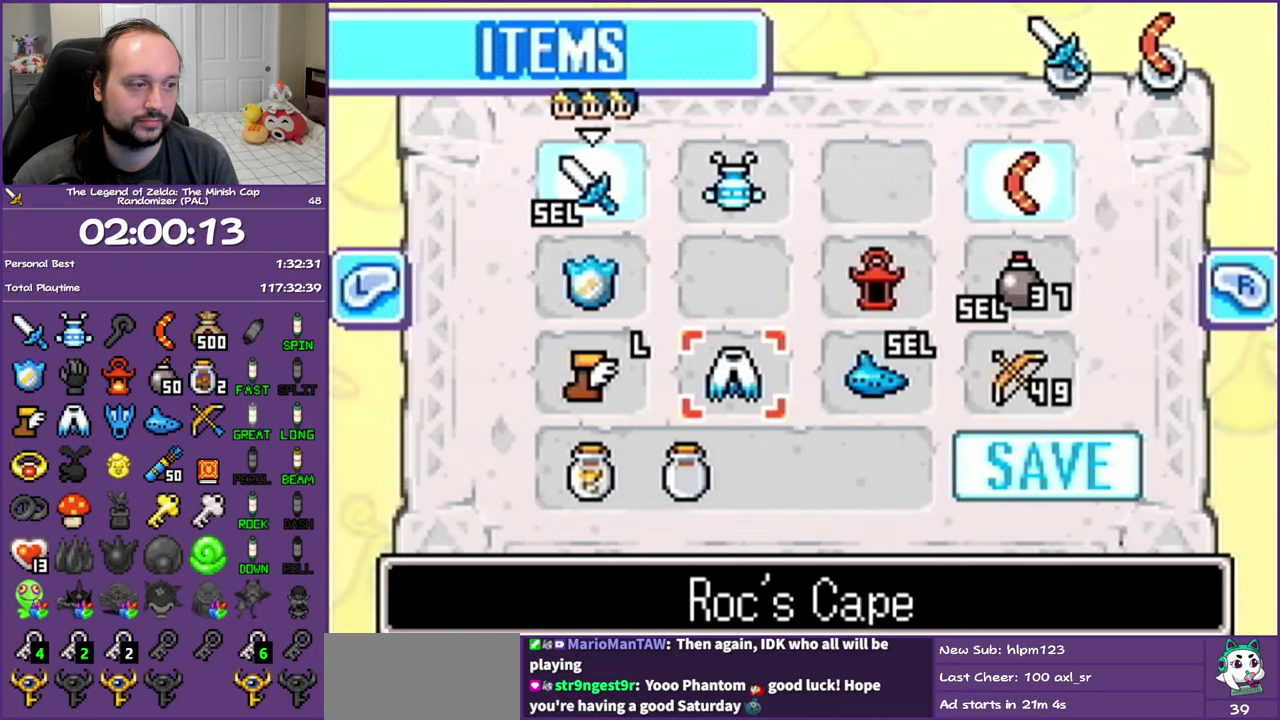
{"buttons": ["DPAD_LEFT"], "events": [[33, "DPAD_DOWN", "up"], [50, "A", "up"], [450, "DPAD_LEFT", "down"]]}
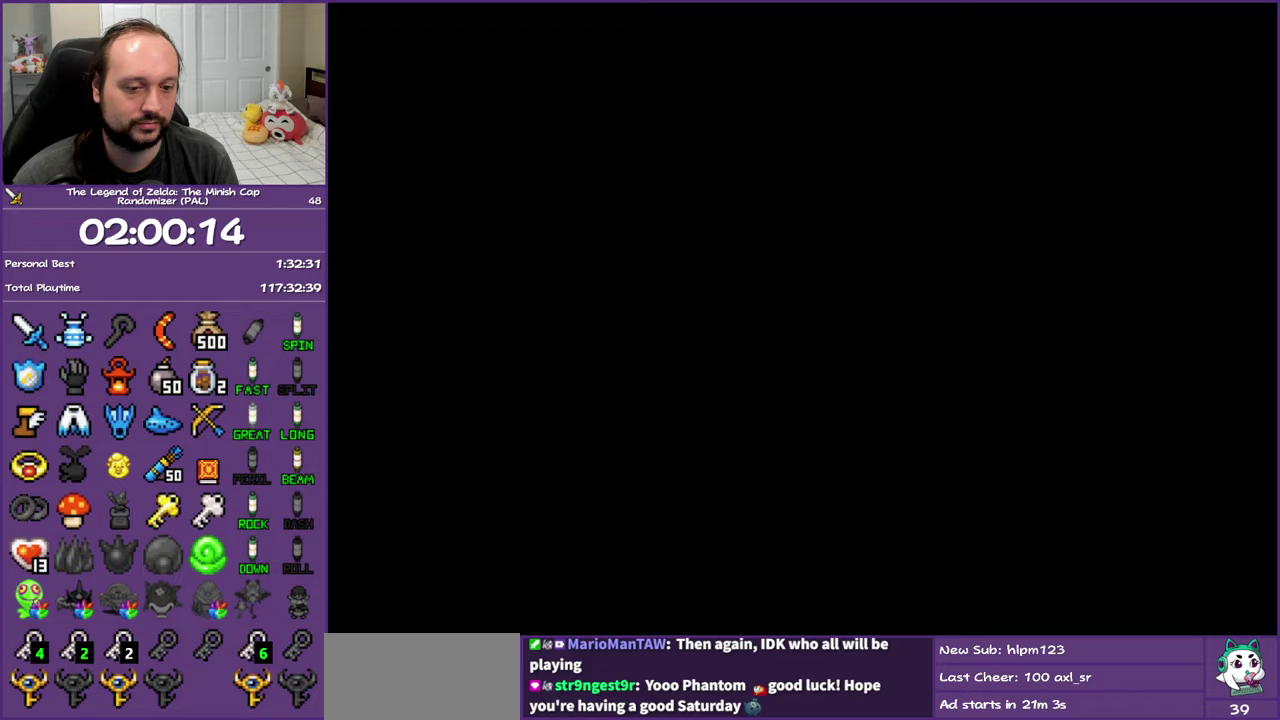
{"buttons": ["DPAD_LEFT"], "events": []}
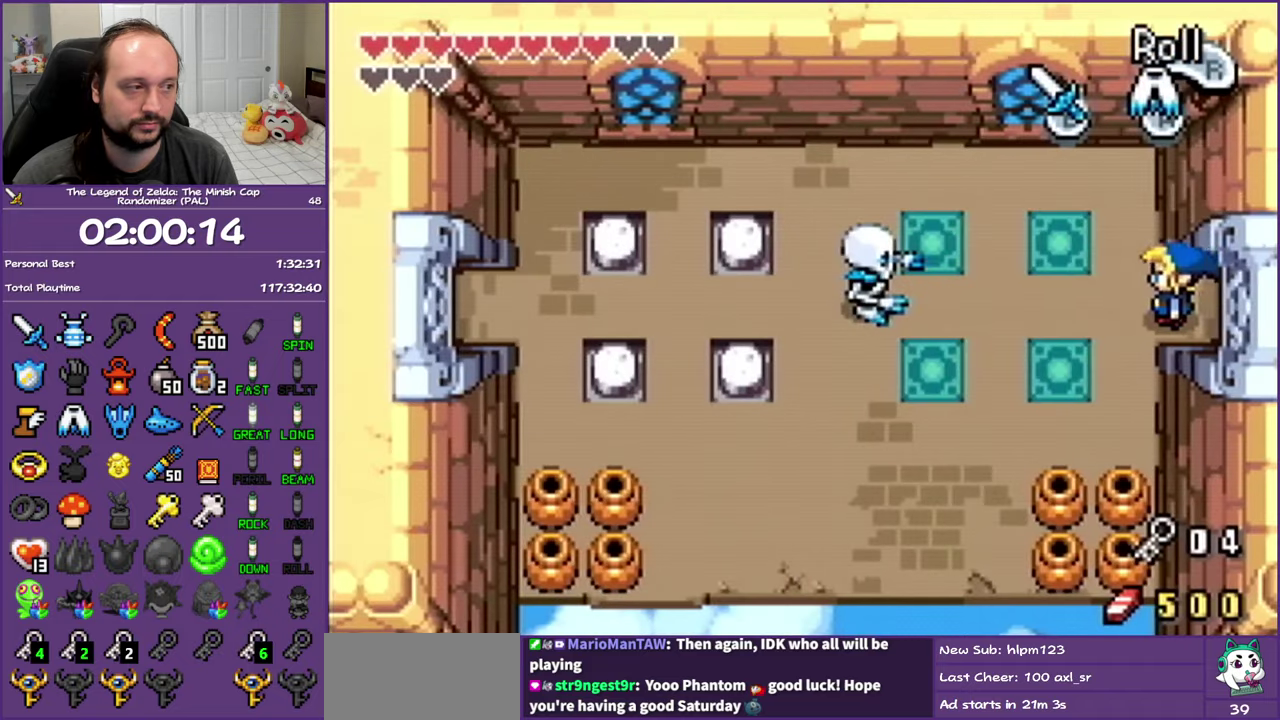
{"buttons": ["B", "DPAD_LEFT"], "events": [[350, "B", "down"]]}
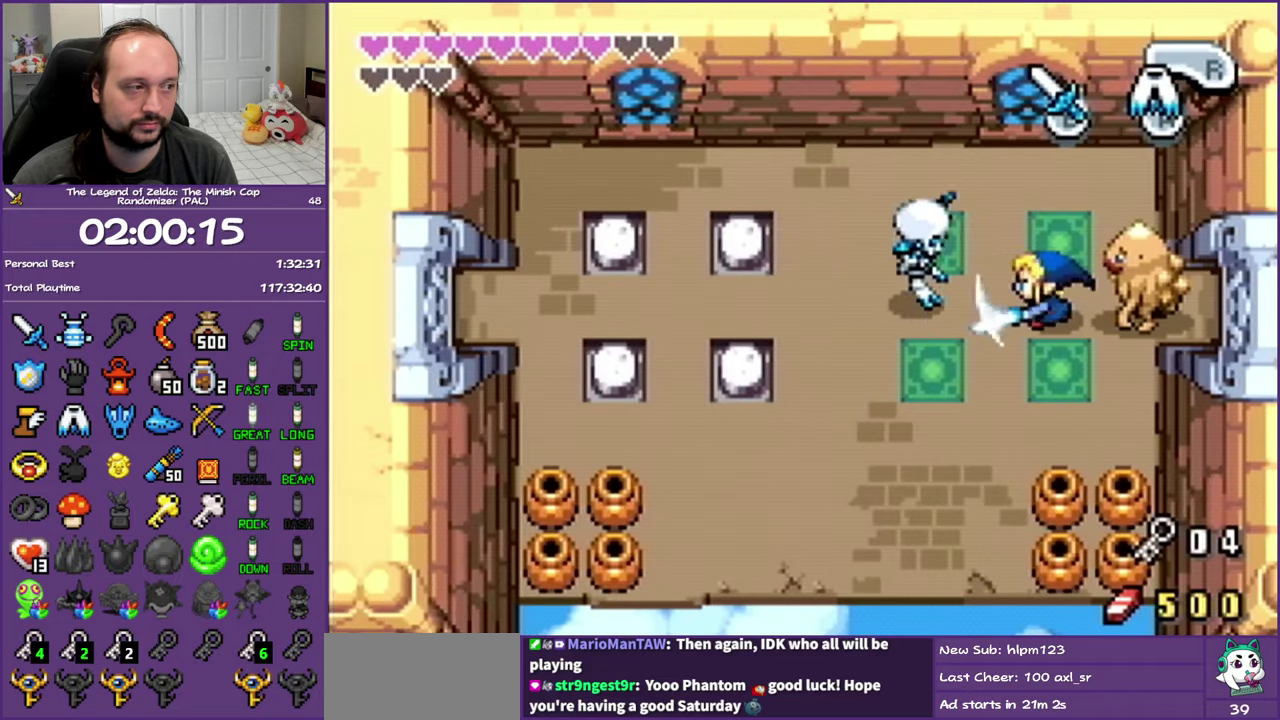
{"buttons": ["DPAD_LEFT"], "events": [[50, "B", "up"]]}
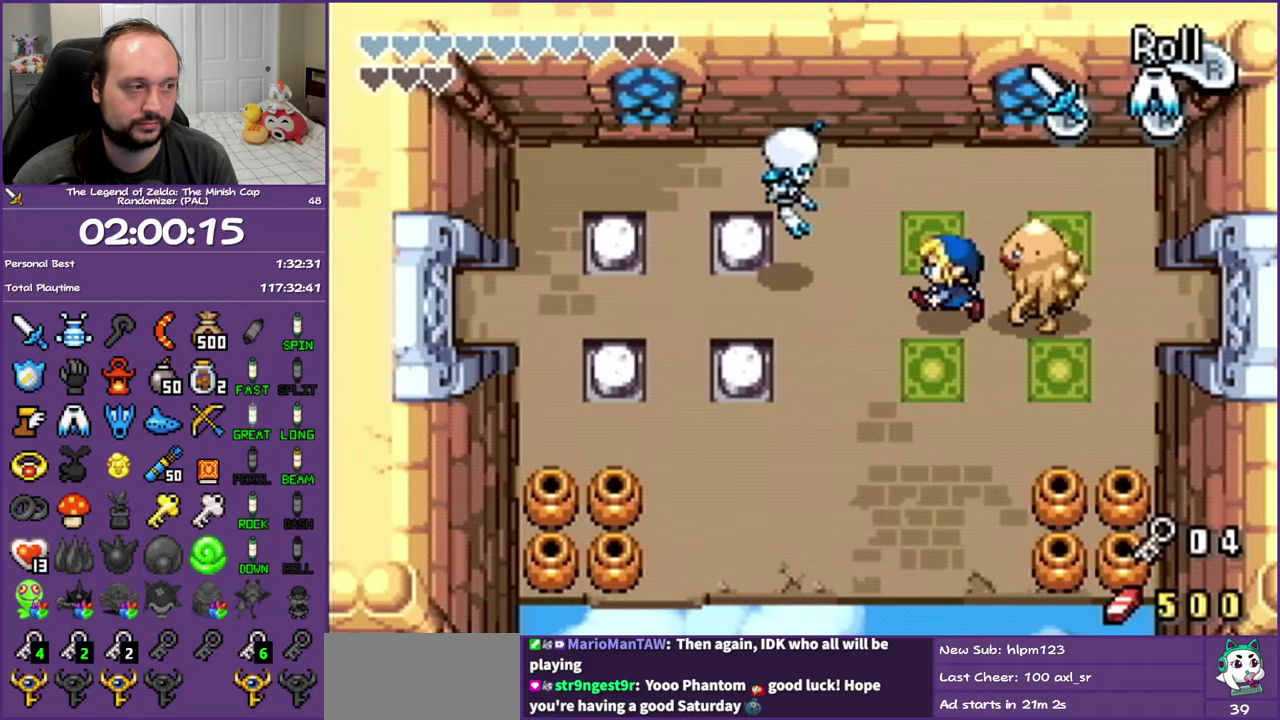
{"buttons": ["B", "DPAD_LEFT"], "events": [[400, "B", "down"]]}
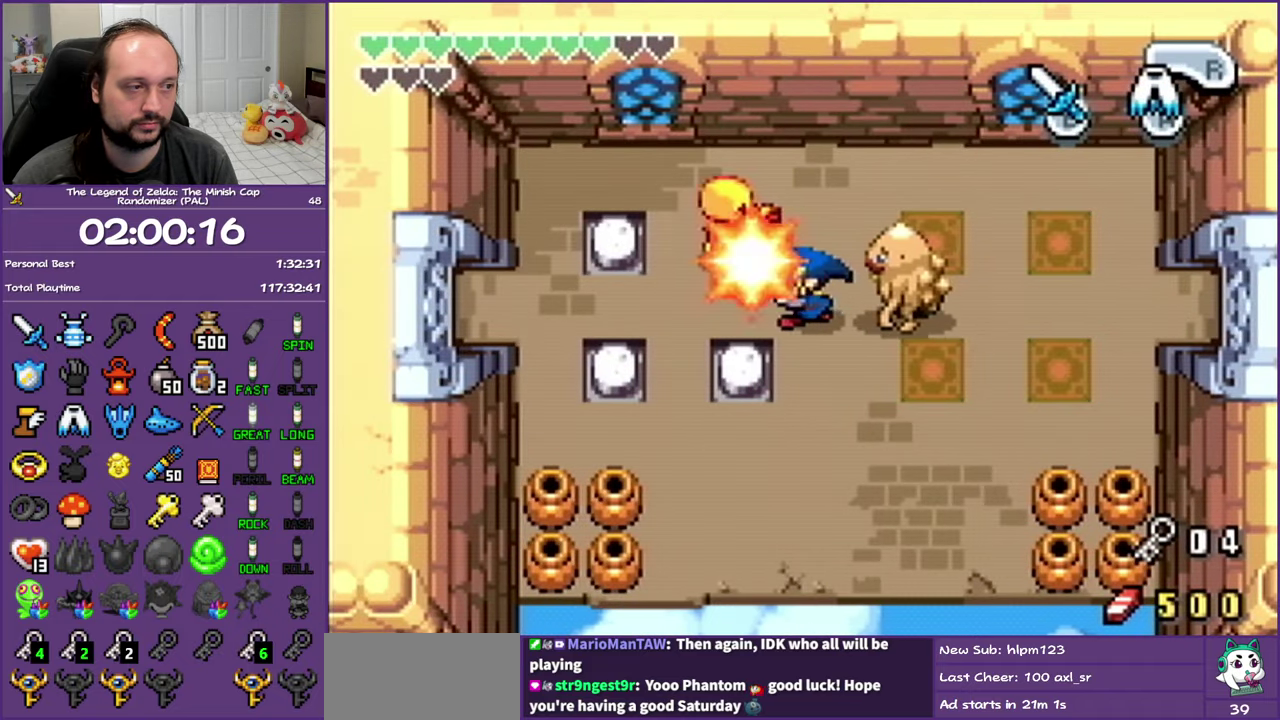
{"buttons": ["B", "DPAD_LEFT"], "events": [[100, "B", "up"], [433, "B", "down"]]}
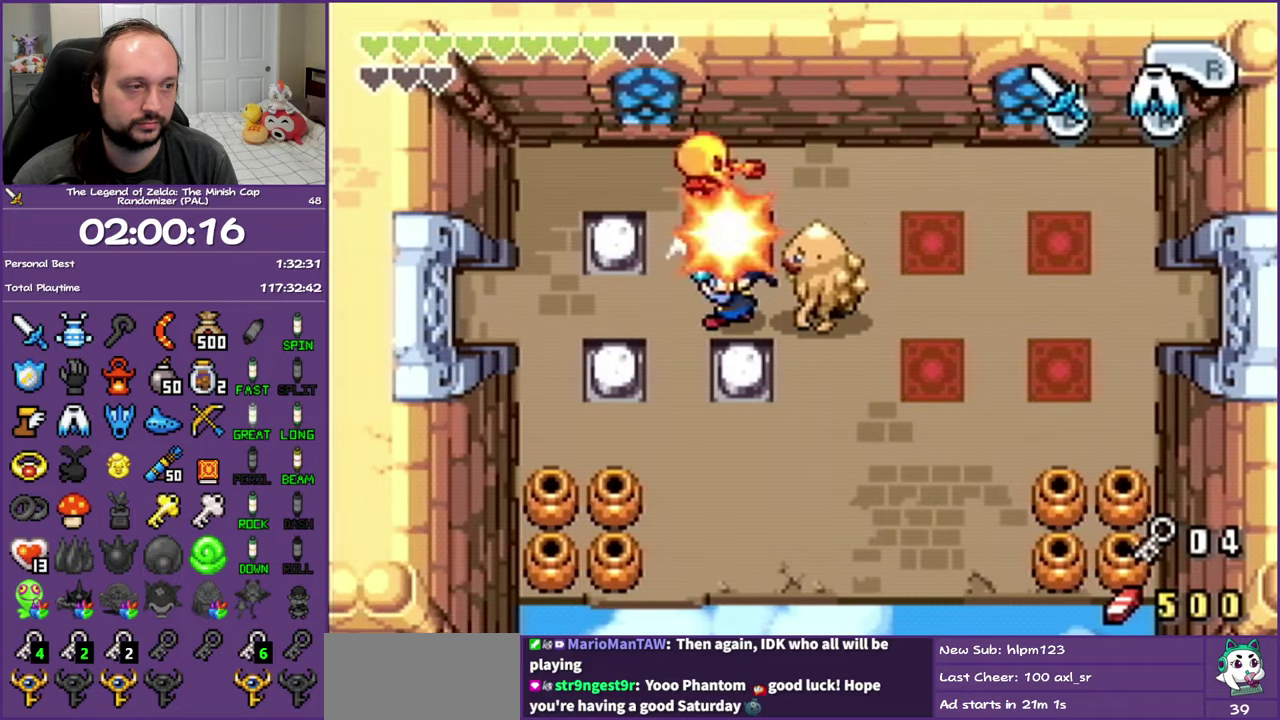
{"buttons": ["DPAD_DOWN"], "events": [[133, "B", "up"], [133, "DPAD_UP", "down"], [233, "DPAD_UP", "up"], [317, "DPAD_DOWN", "down"], [500, "DPAD_LEFT", "up"]]}
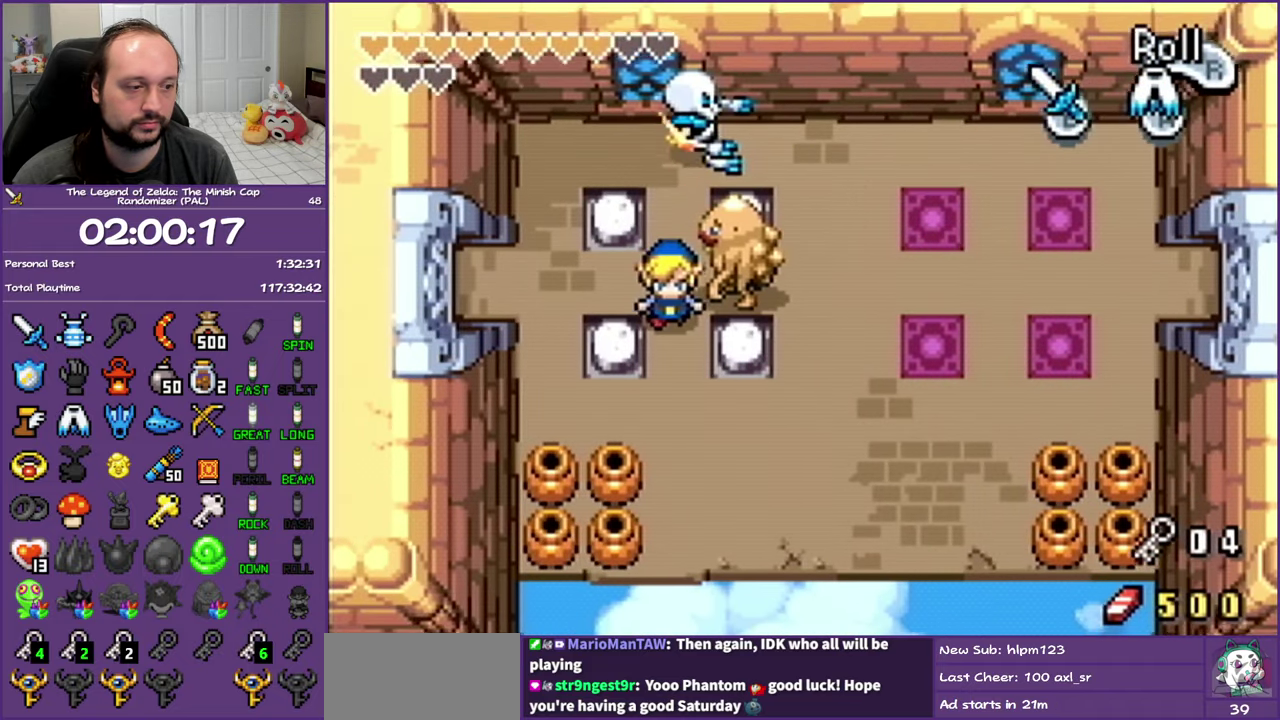
{"buttons": ["DPAD_DOWN"], "events": []}
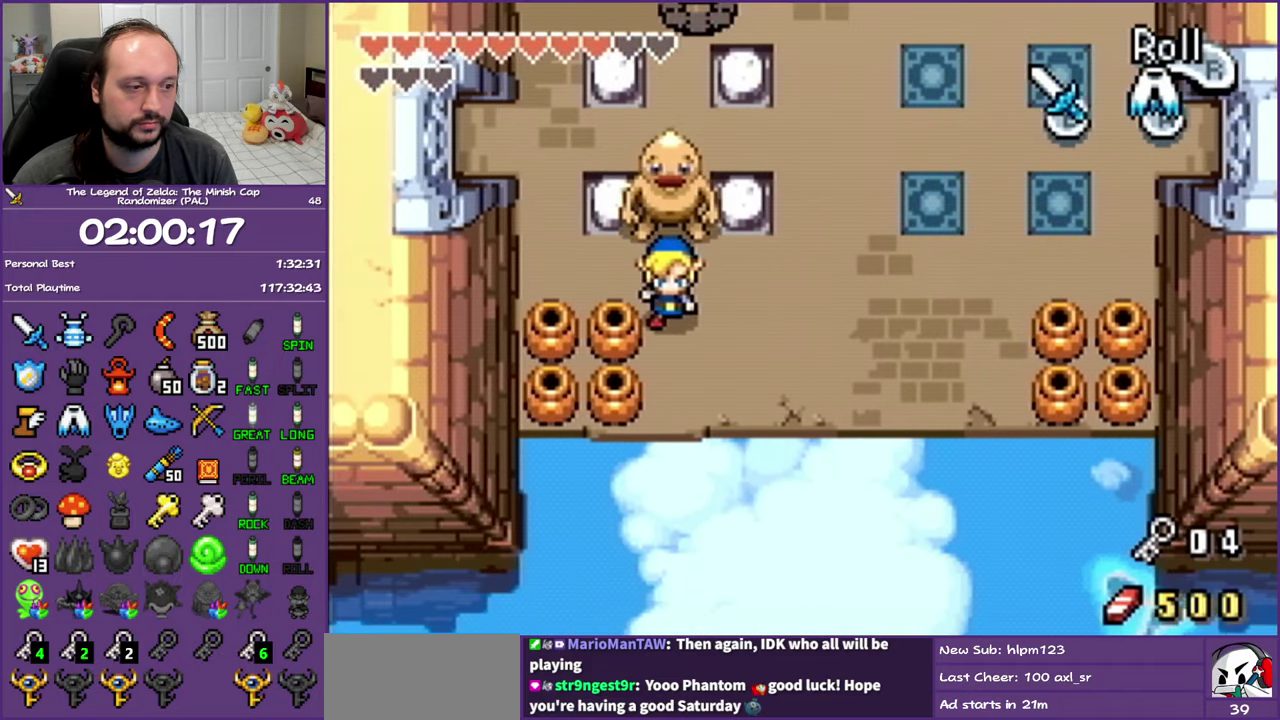
{"buttons": ["DPAD_RIGHT"], "events": [[217, "DPAD_LEFT", "down"], [267, "DPAD_DOWN", "up"], [300, "R1", "down"], [400, "DPAD_LEFT", "up"], [433, "DPAD_RIGHT", "down"], [450, "R1", "up"]]}
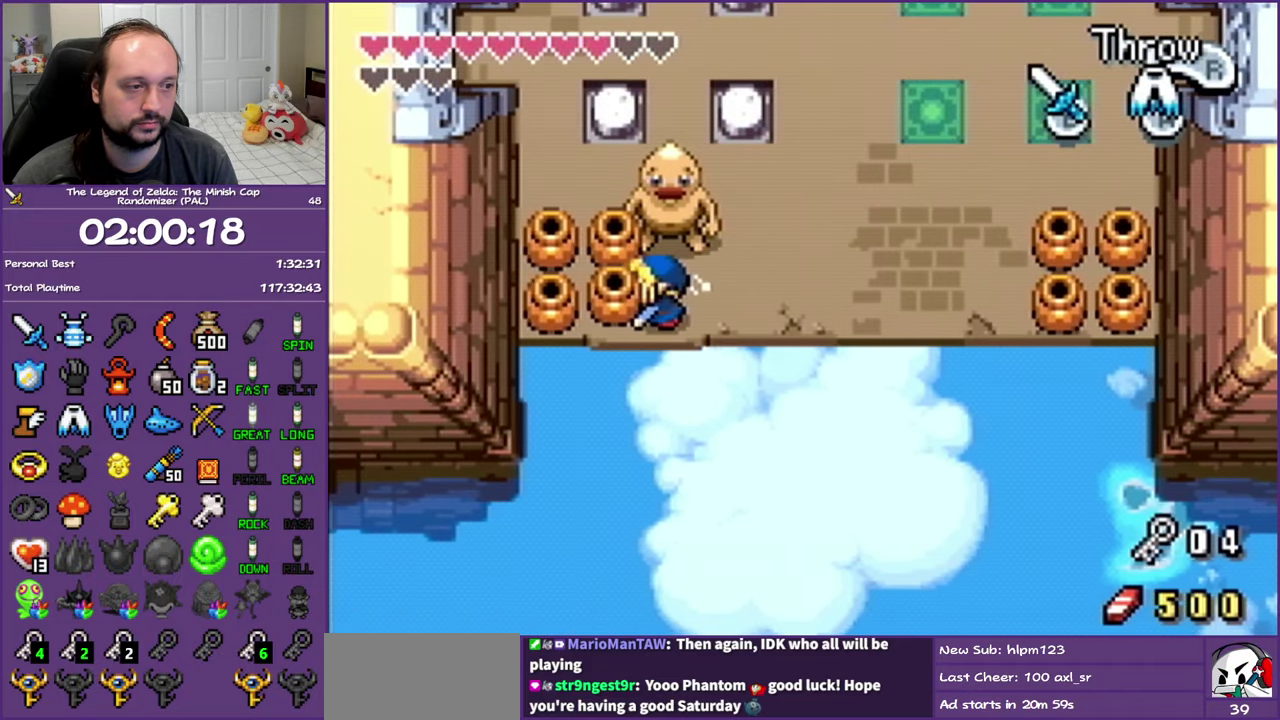
{"buttons": ["R1"], "events": [[267, "R1", "down"], [367, "R1", "up"], [433, "R1", "down"], [450, "DPAD_RIGHT", "up"]]}
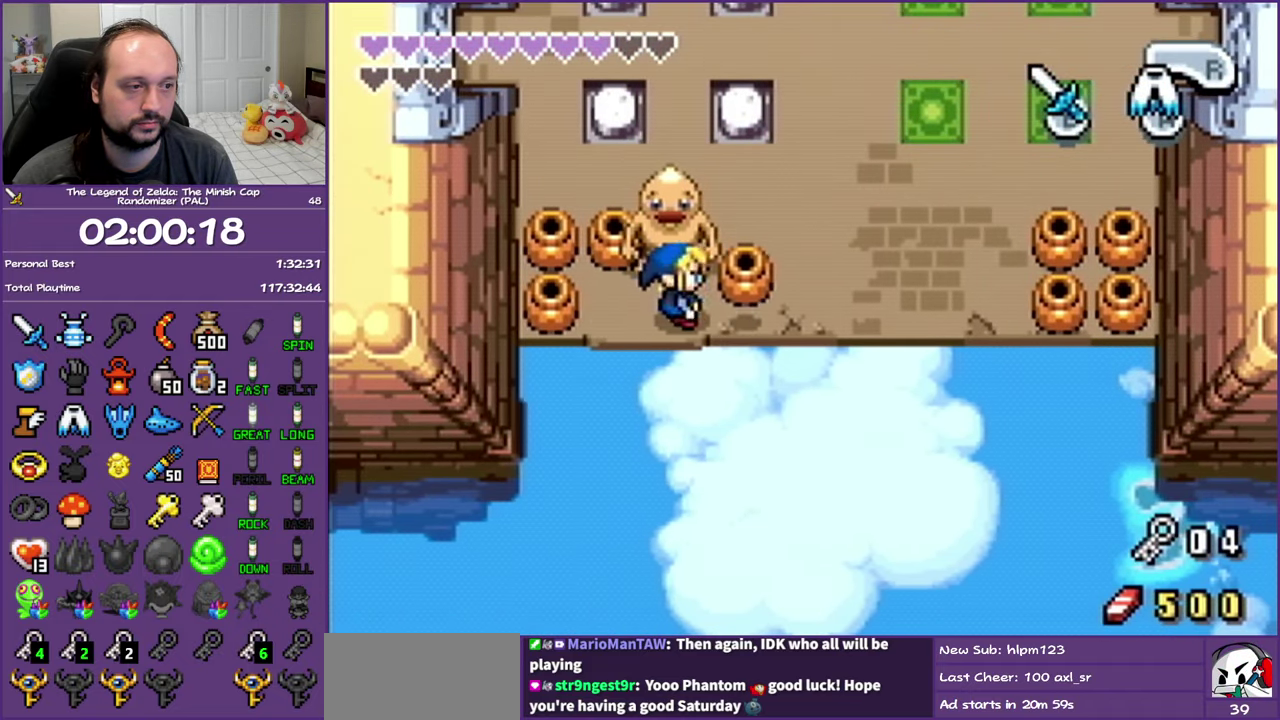
{"buttons": ["DPAD_UP"], "events": [[33, "DPAD_LEFT", "down"], [33, "R1", "up"], [250, "DPAD_UP", "down"], [333, "DPAD_LEFT", "up"]]}
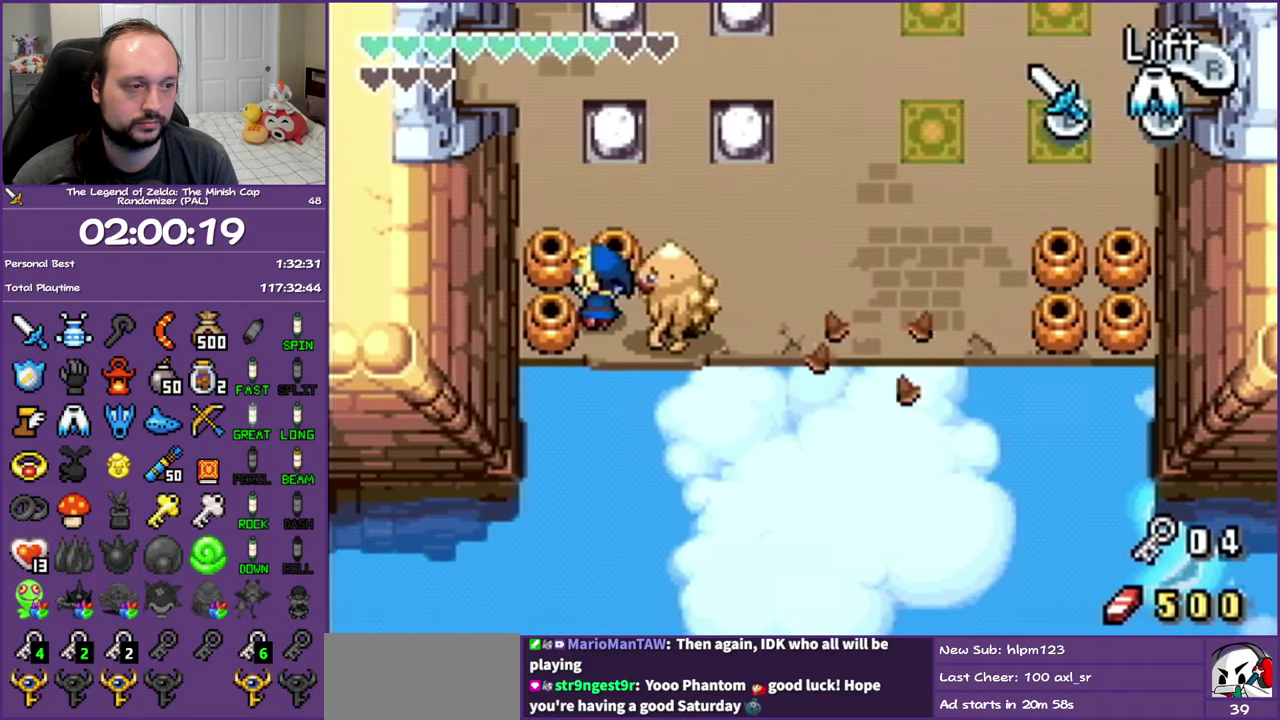
{"buttons": ["DPAD_UP"], "events": []}
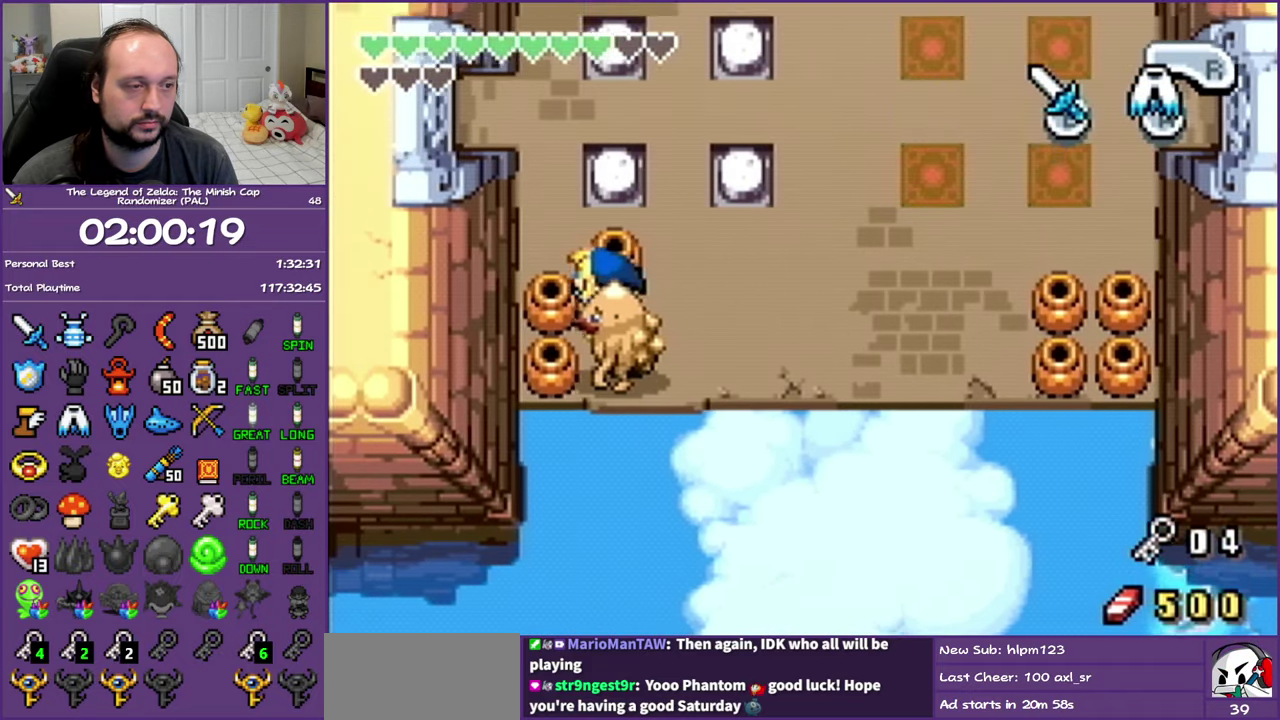
{"buttons": ["DPAD_UP"], "events": []}
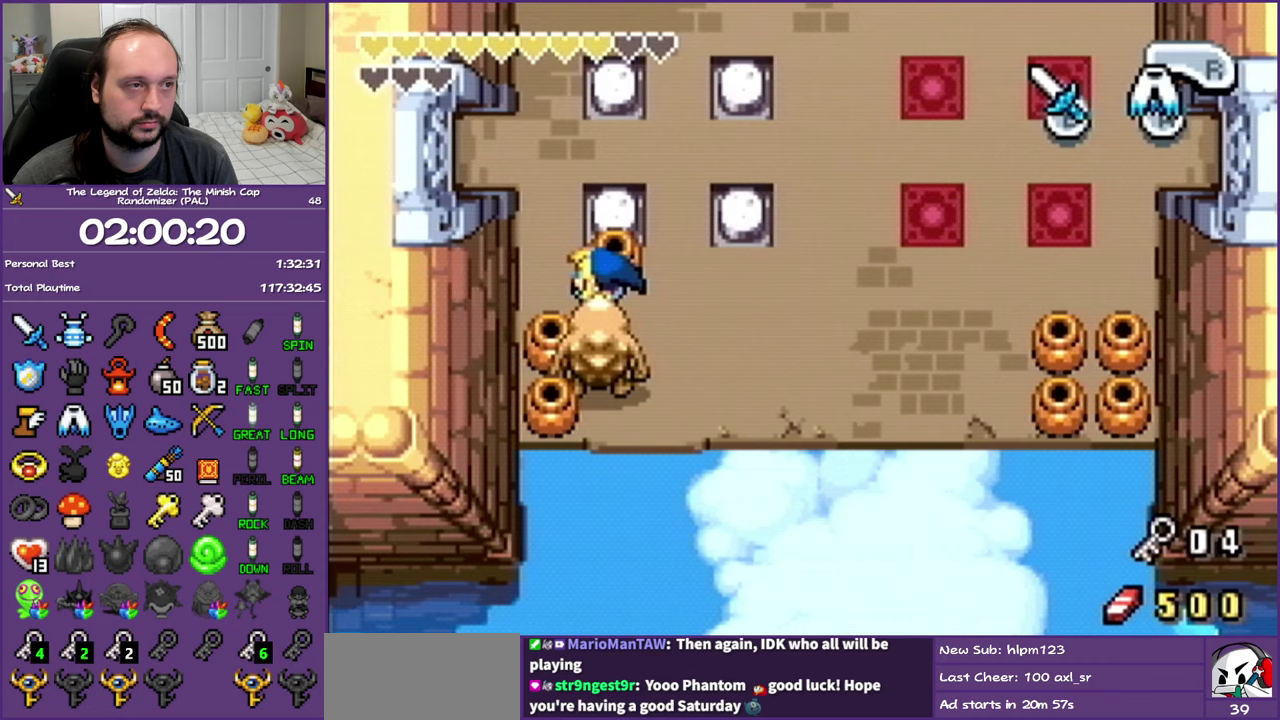
{"buttons": ["DPAD_RIGHT"], "events": [[200, "DPAD_RIGHT", "down"], [217, "DPAD_UP", "up"]]}
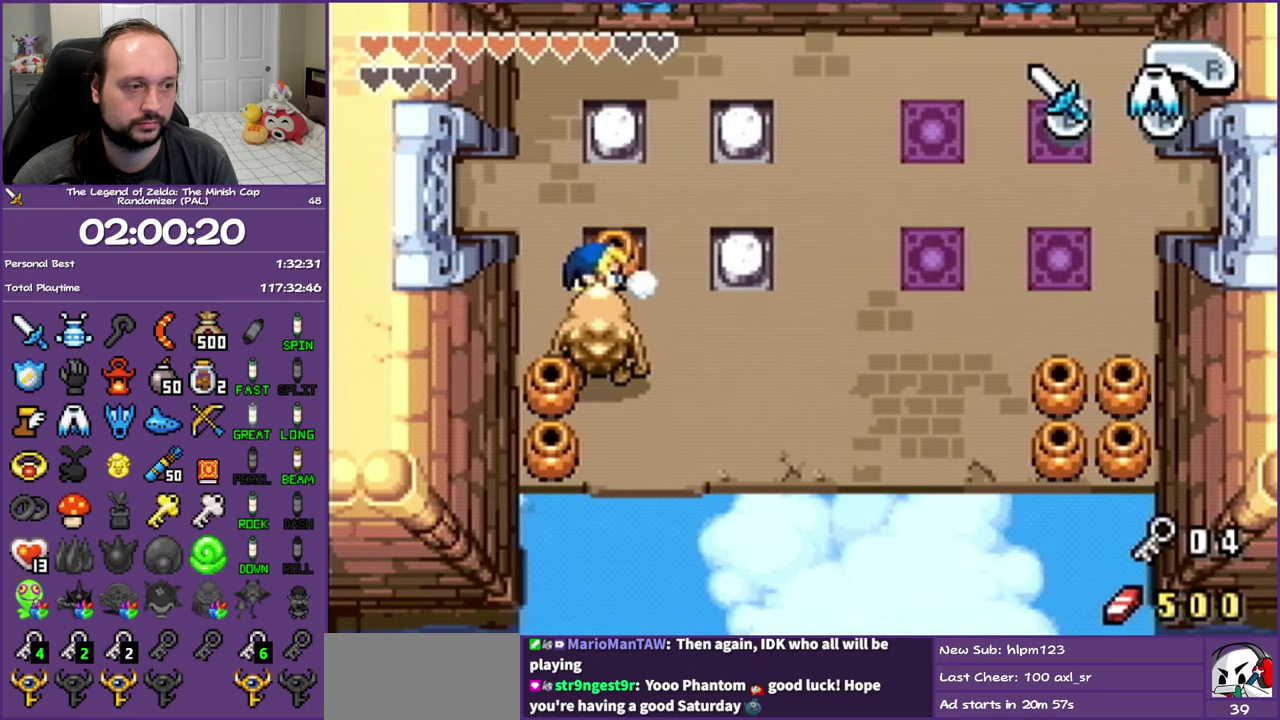
{"buttons": ["DPAD_RIGHT"], "events": [[100, "R1", "down"], [250, "R1", "up"]]}
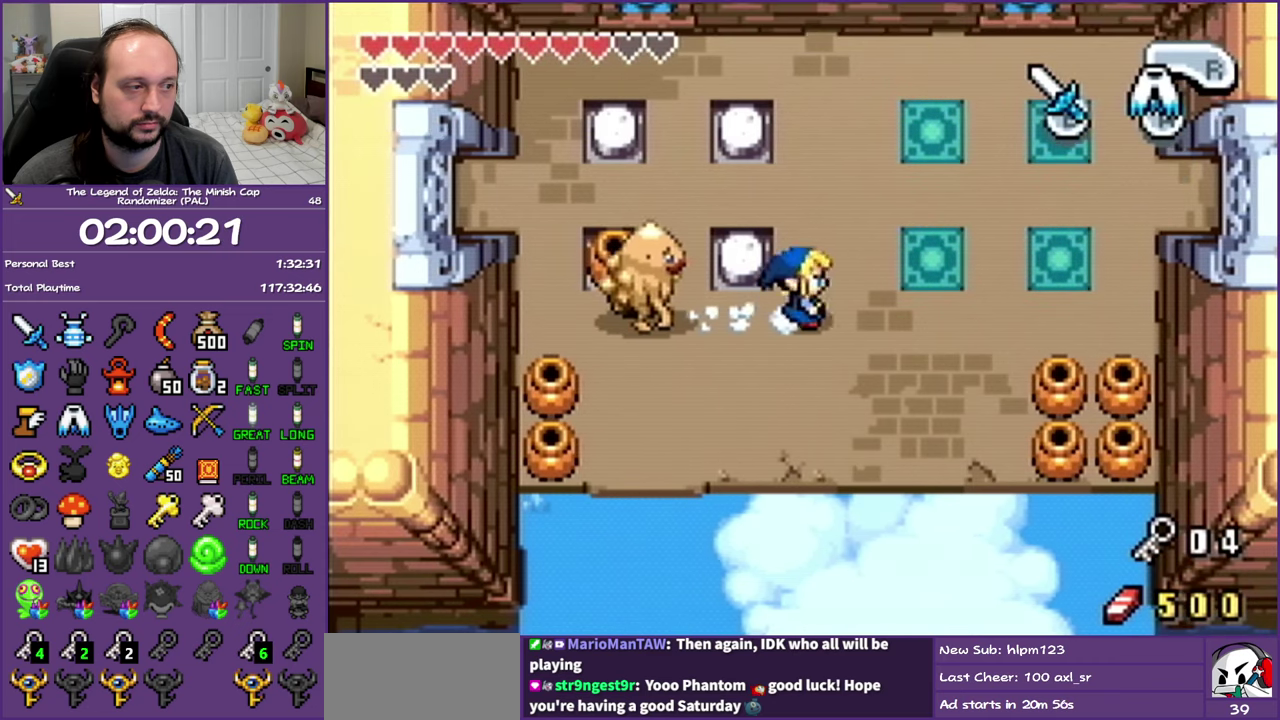
{"buttons": ["B", "DPAD_RIGHT"], "events": [[133, "B", "down"]]}
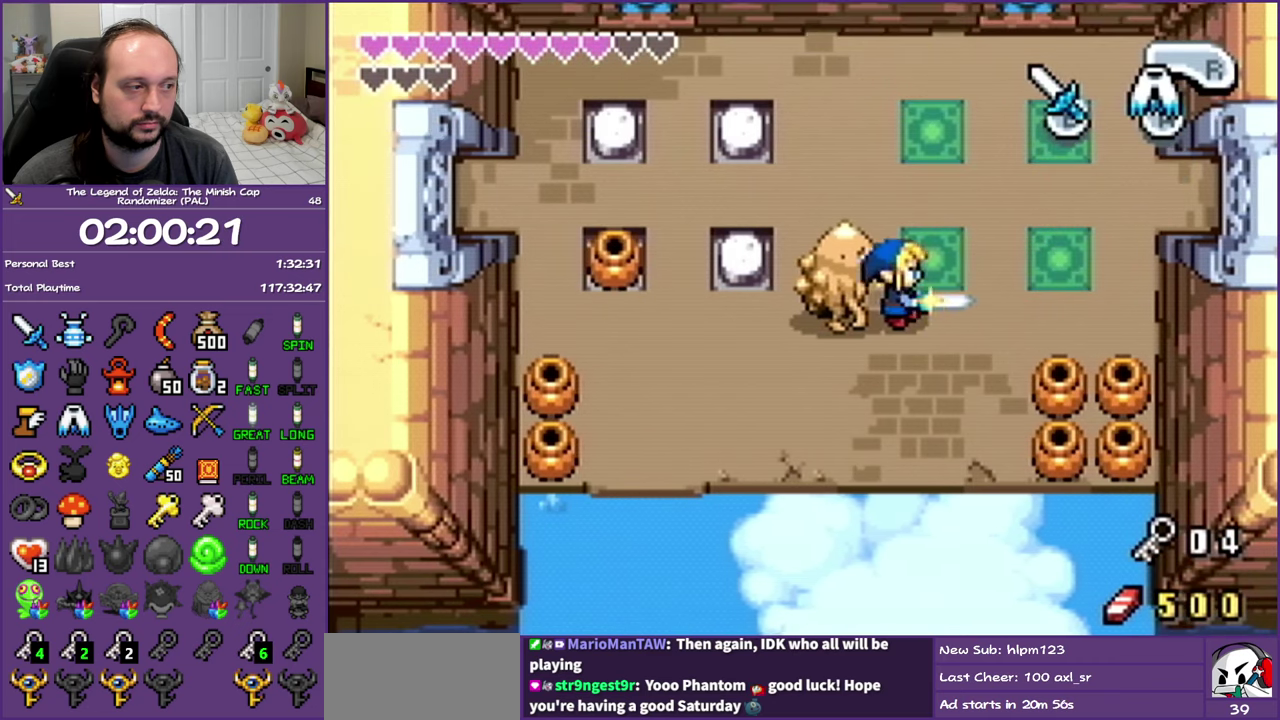
{"buttons": ["B", "DPAD_RIGHT"], "events": []}
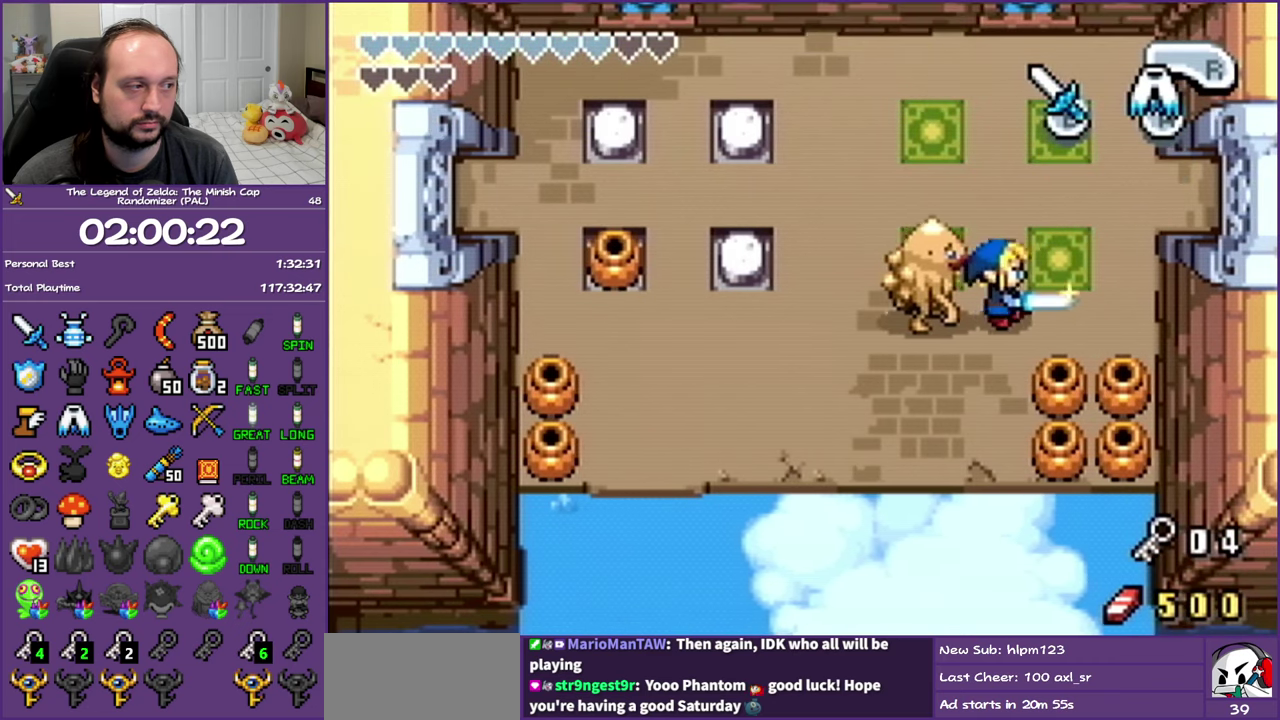
{"buttons": ["B"], "events": [[100, "DPAD_UP", "down"], [317, "DPAD_RIGHT", "up"], [483, "DPAD_UP", "up"]]}
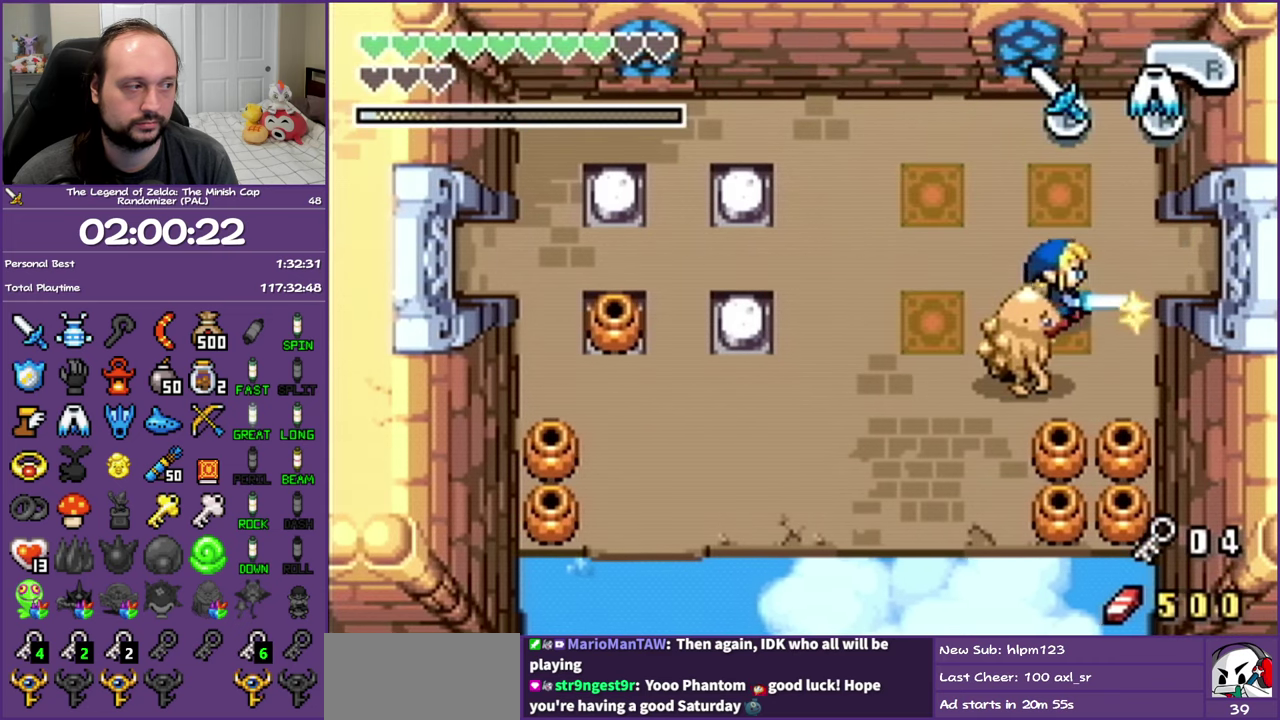
{"buttons": ["B"], "events": []}
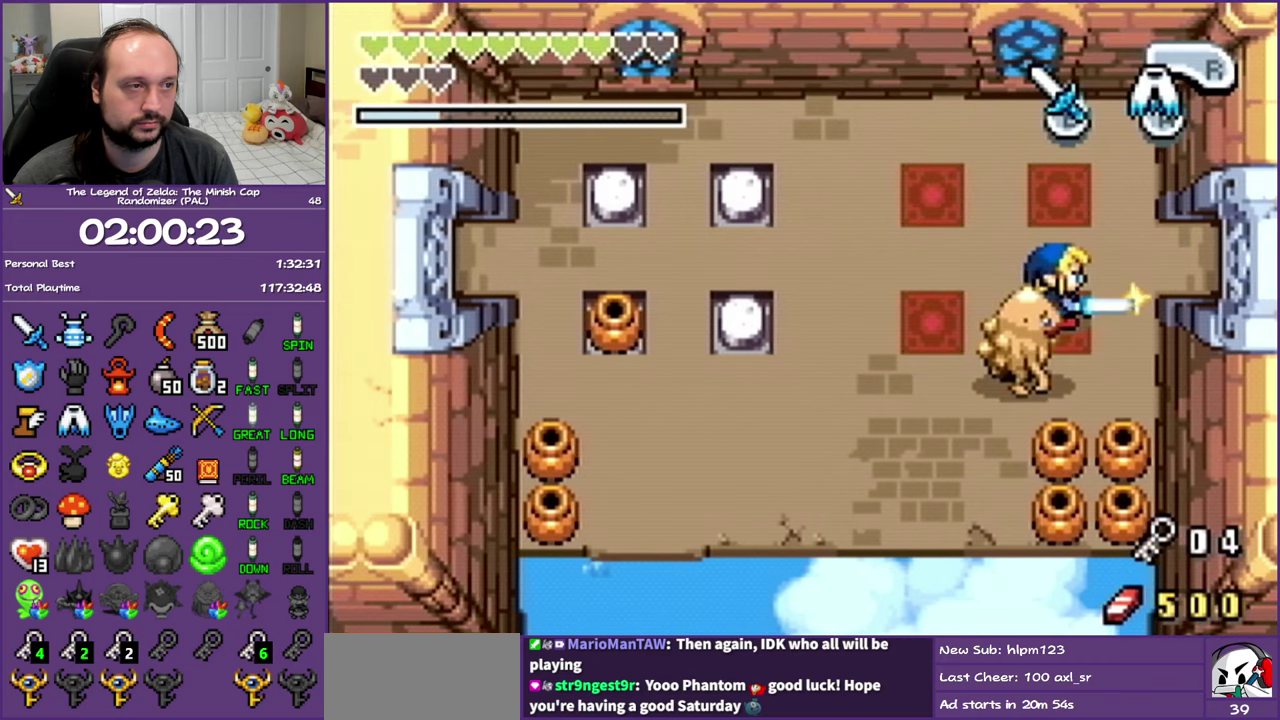
{"buttons": ["B"], "events": []}
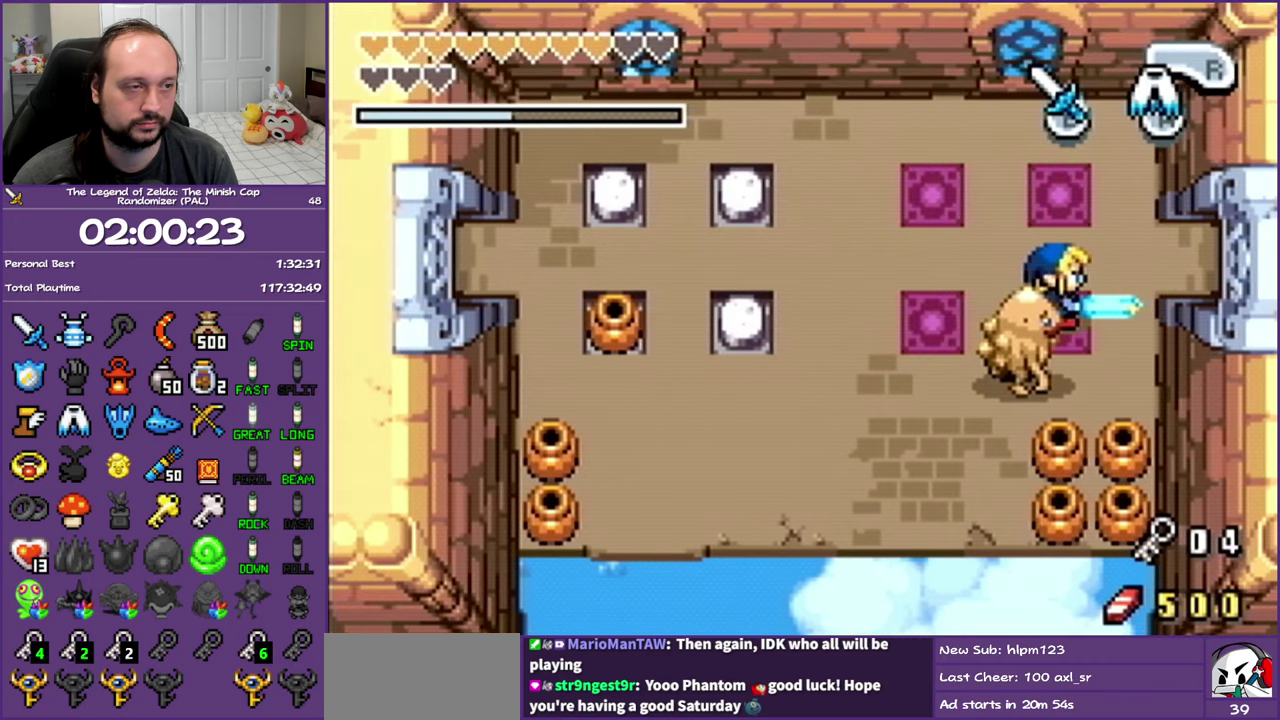
{"buttons": ["B"], "events": []}
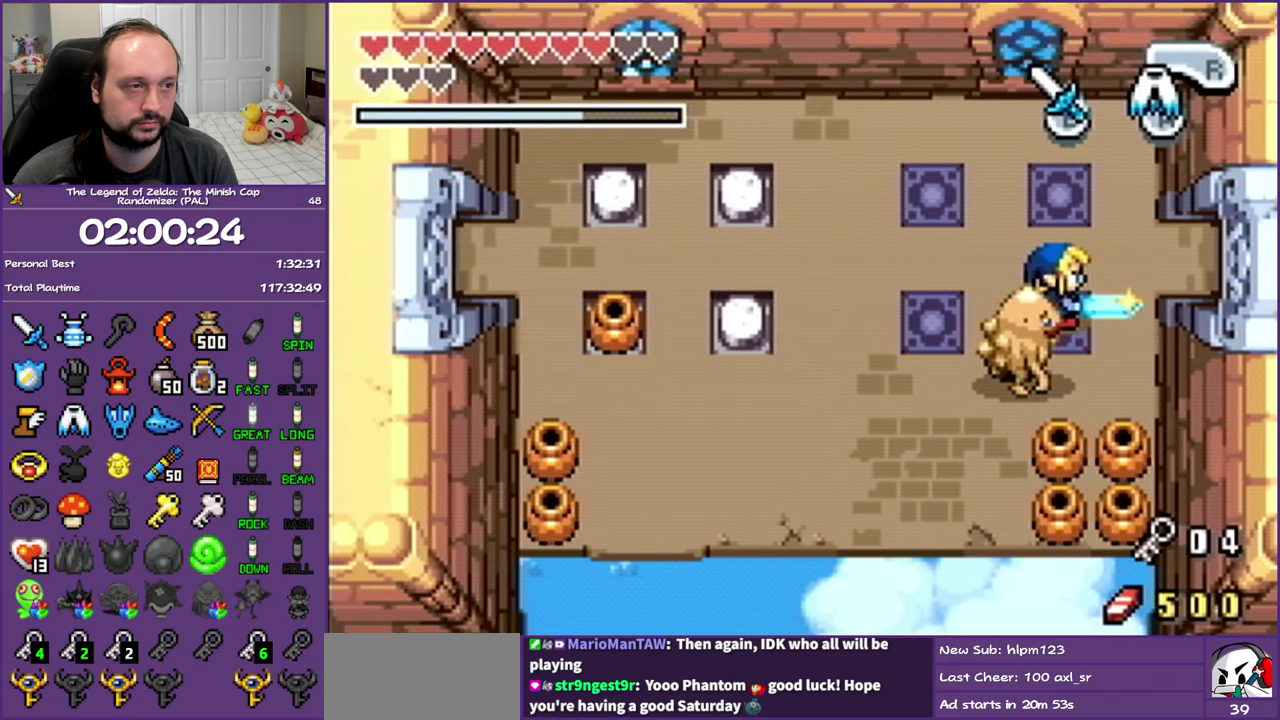
{"buttons": ["B"], "events": []}
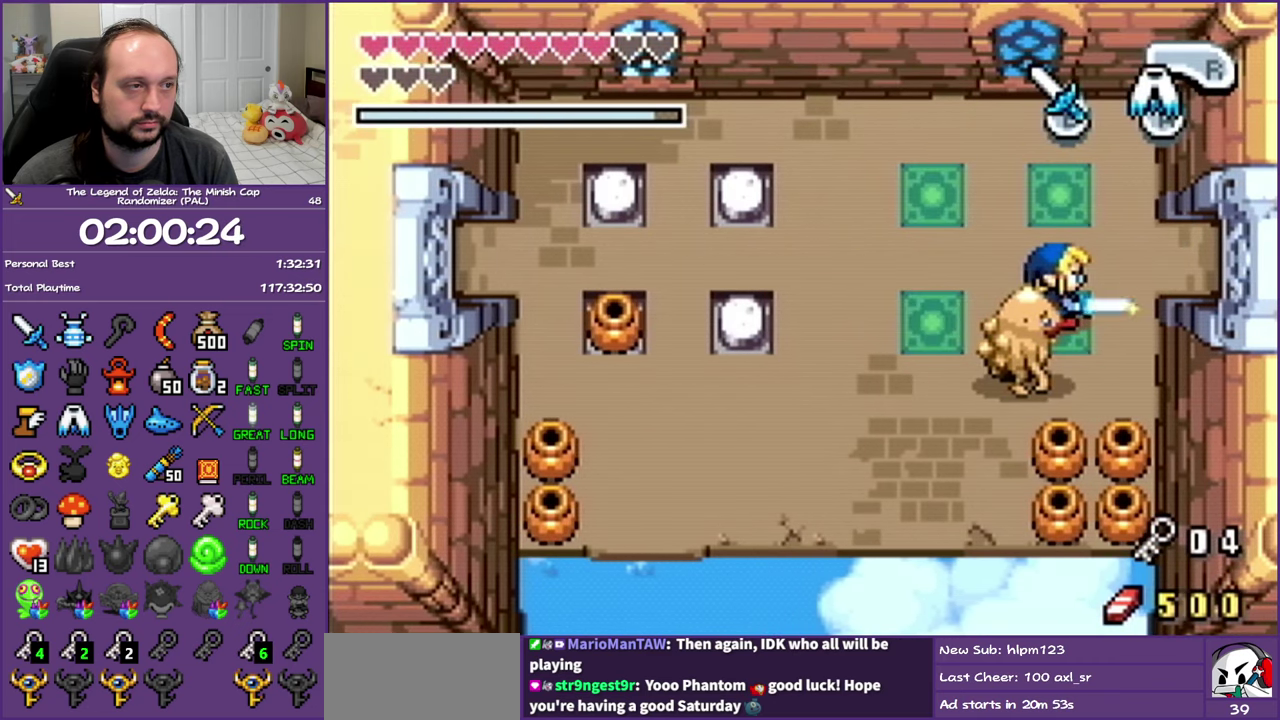
{"buttons": ["B", "DPAD_UP"], "events": [[183, "DPAD_UP", "down"]]}
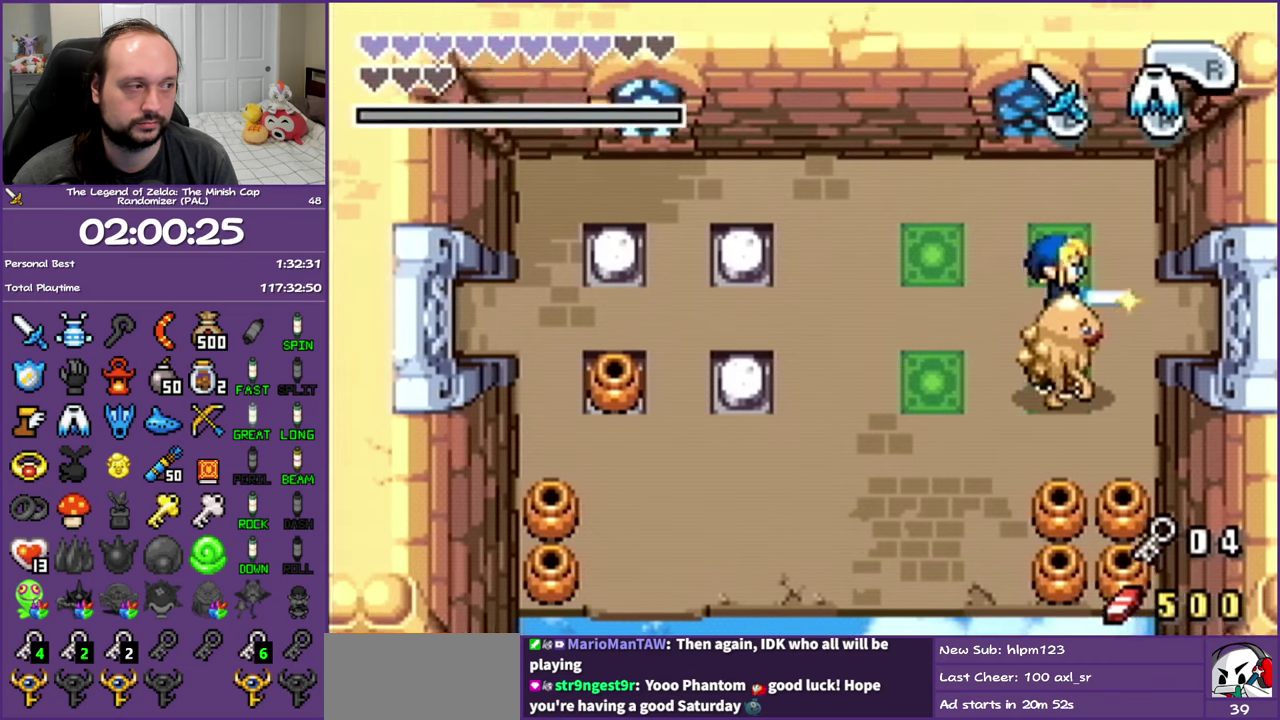
{"buttons": ["B", "DPAD_LEFT"], "events": [[200, "DPAD_LEFT", "down"], [283, "DPAD_UP", "up"]]}
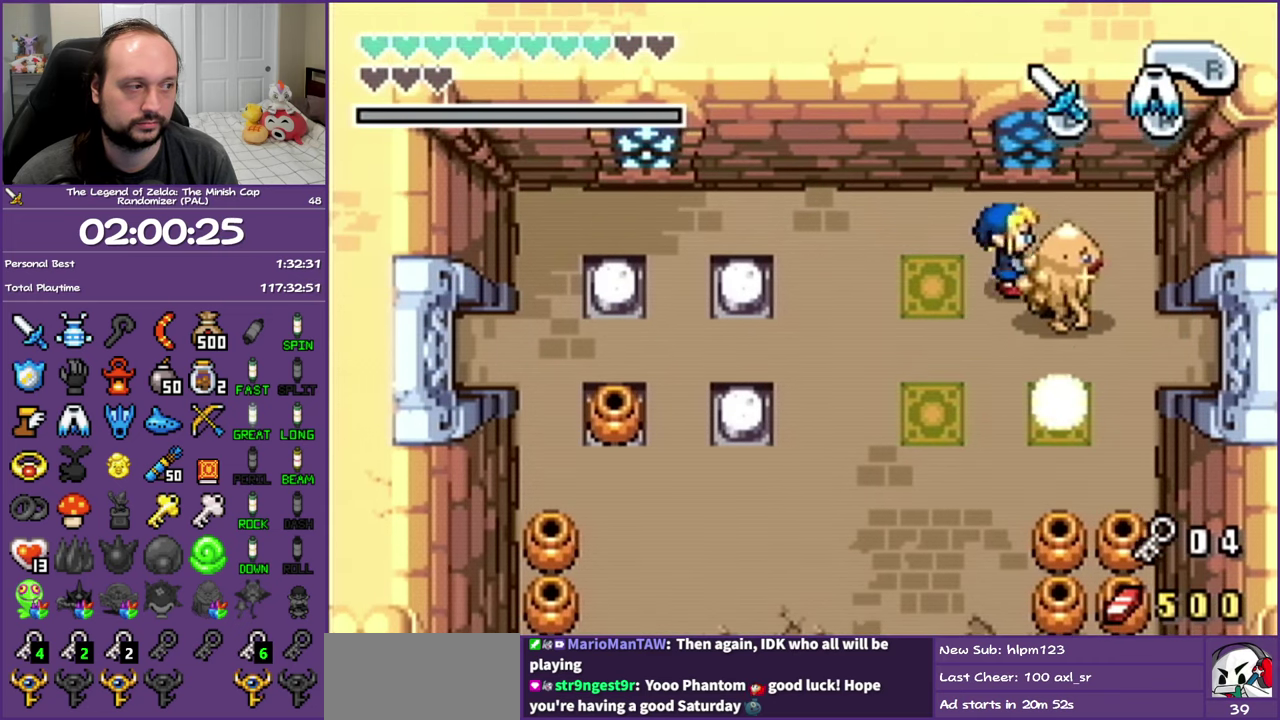
{"buttons": ["B", "DPAD_LEFT"], "events": []}